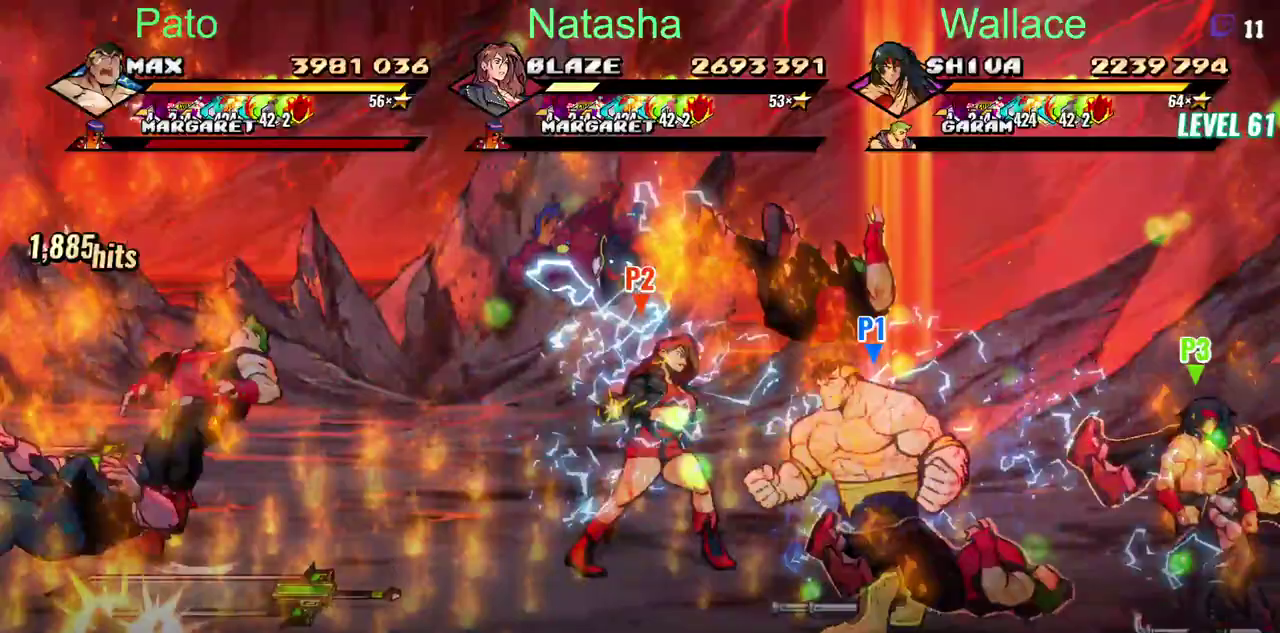
Gameplay with a controller (PlayStation layout); each line is a JSON object with the inputs held at the frame after it. "events" lists button and stick changes between this image and that frame as [ms after this image, input, new state], when the widget could be followed in between. Not read: DPAD_RIGHT DPAD_UP L3 R3.
{"buttons": ["DPAD_DOWN"], "left_stick": "center", "right_stick": "center", "events": [[33, "DPAD_LEFT", "down"], [50, "CIRCLE", "down"], [183, "CIRCLE", "up"], [283, "DPAD_LEFT", "up"], [400, "TRIANGLE", "down"], [500, "TRIANGLE", "up"]]}
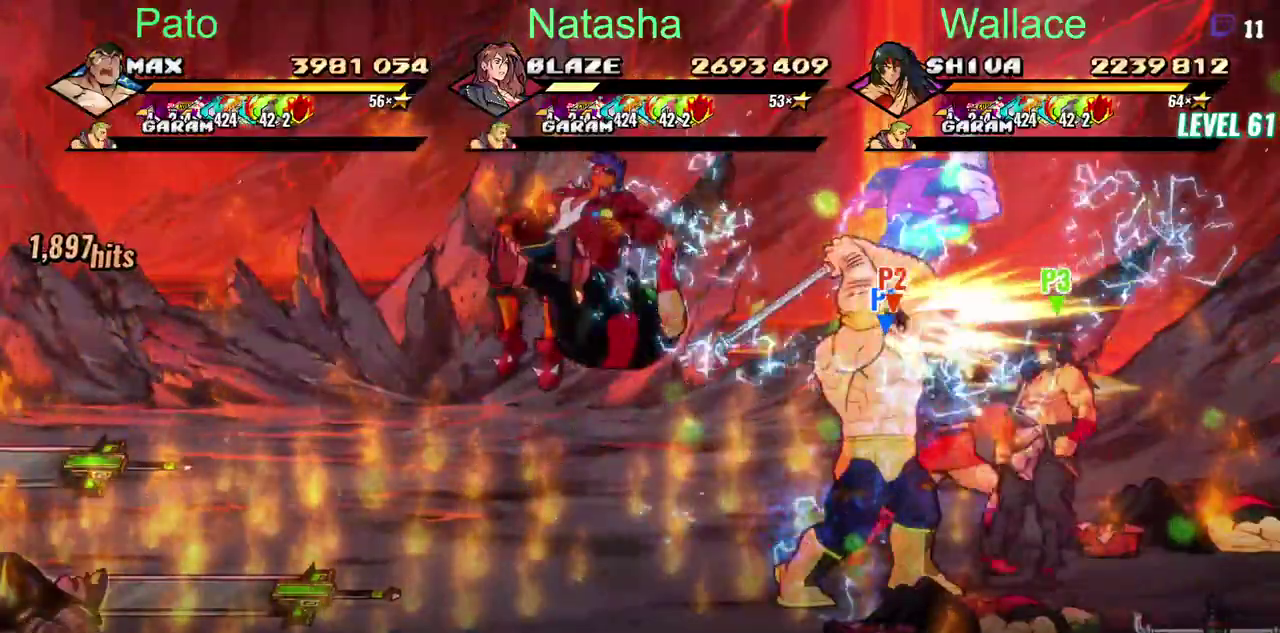
{"buttons": [], "left_stick": "center", "right_stick": "center", "events": [[33, "TRIANGLE", "down"], [150, "TRIANGLE", "up"], [500, "DPAD_DOWN", "up"]]}
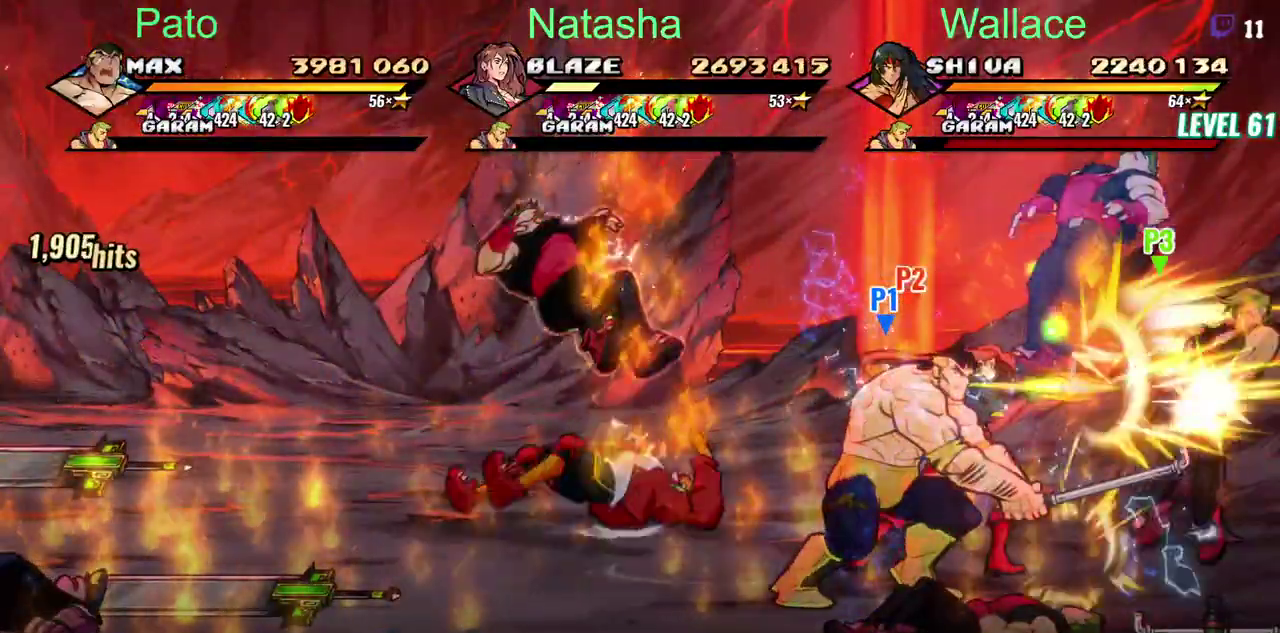
{"buttons": ["TRIANGLE"], "left_stick": "center", "right_stick": "center", "events": [[467, "TRIANGLE", "down"]]}
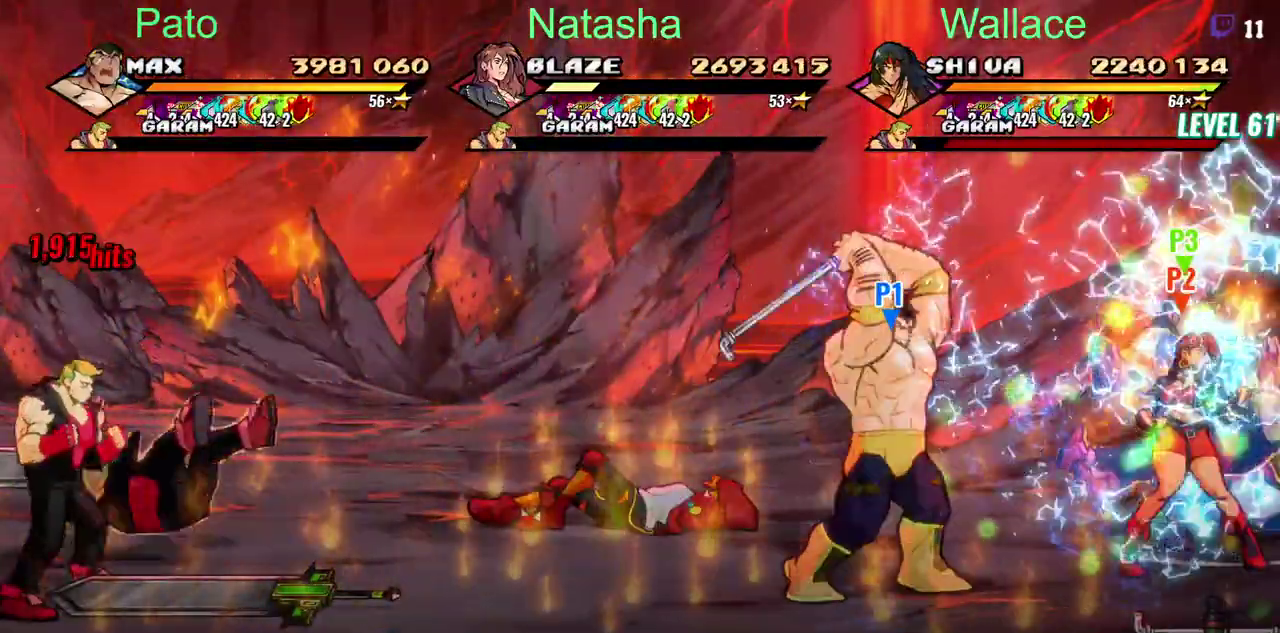
{"buttons": ["DPAD_LEFT"], "left_stick": "center", "right_stick": "center", "events": [[167, "TRIANGLE", "up"], [333, "DPAD_LEFT", "down"], [400, "CIRCLE", "down"], [483, "CIRCLE", "up"]]}
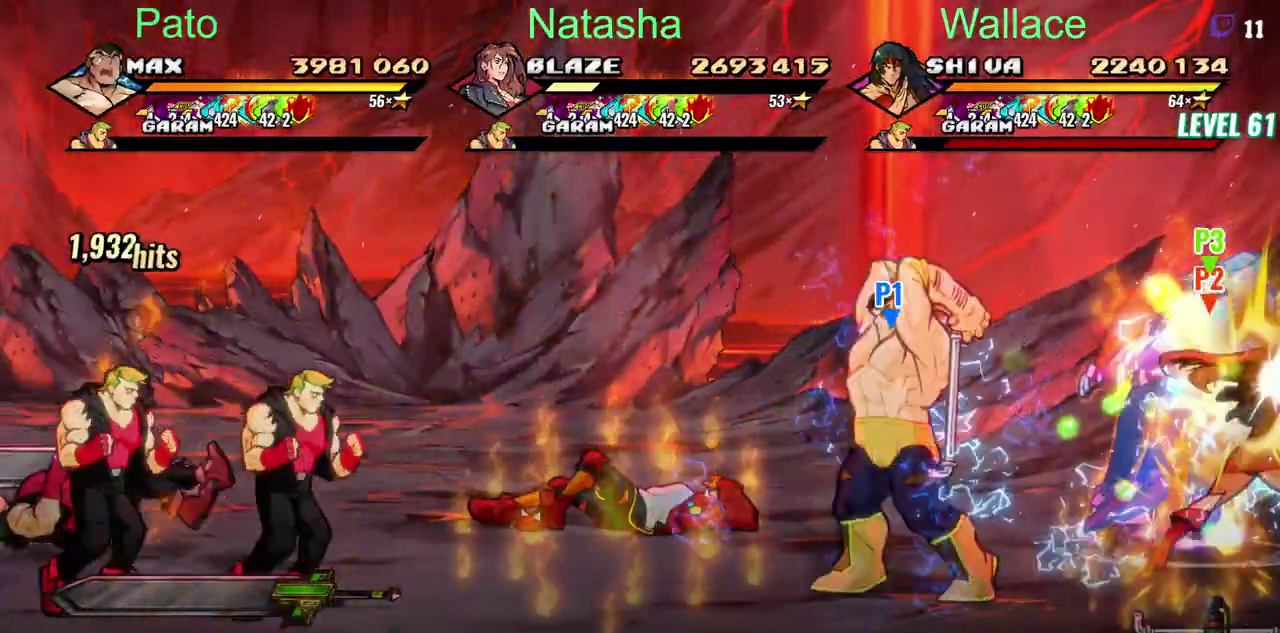
{"buttons": [], "left_stick": "center", "right_stick": "center", "events": [[367, "DPAD_LEFT", "up"]]}
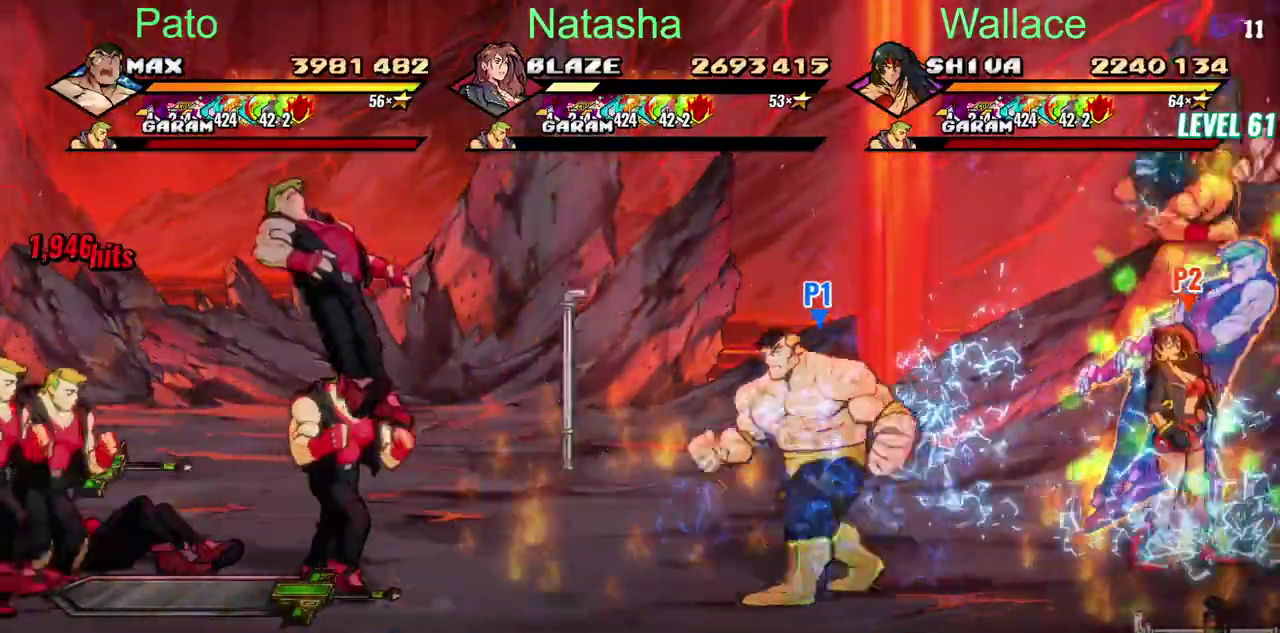
{"buttons": ["DPAD_LEFT"], "left_stick": "center", "right_stick": "center", "events": [[33, "DPAD_LEFT", "down"], [300, "TRIANGLE", "down"], [400, "TRIANGLE", "up"]]}
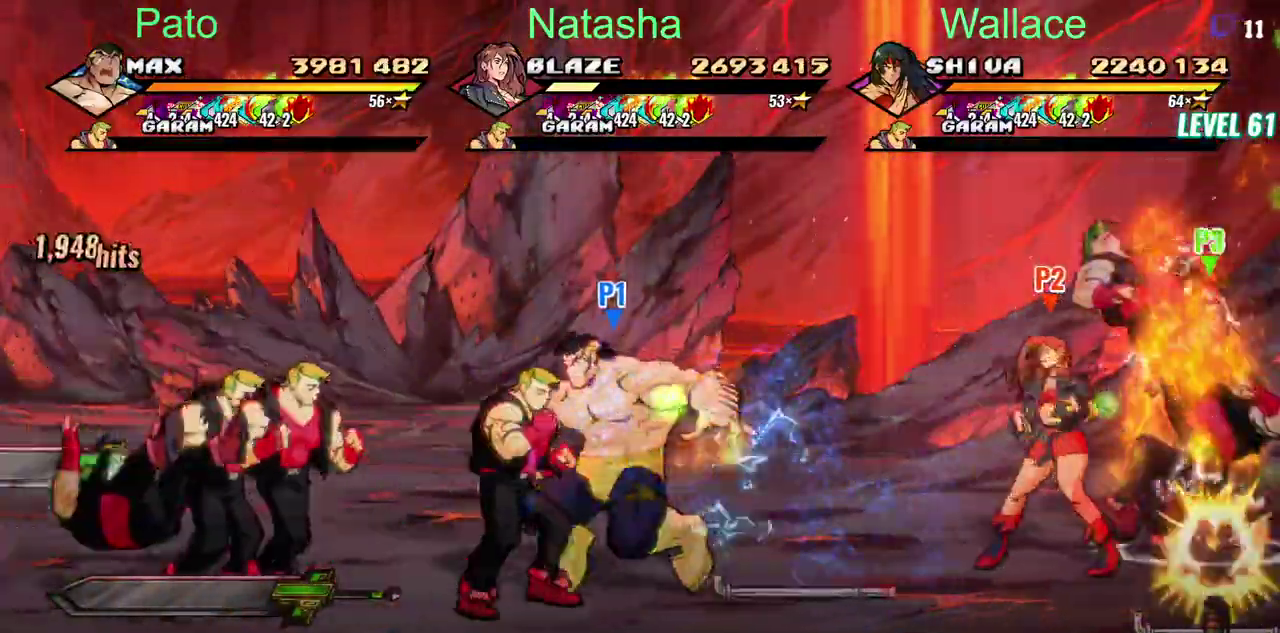
{"buttons": ["DPAD_LEFT"], "left_stick": "center", "right_stick": "center", "events": []}
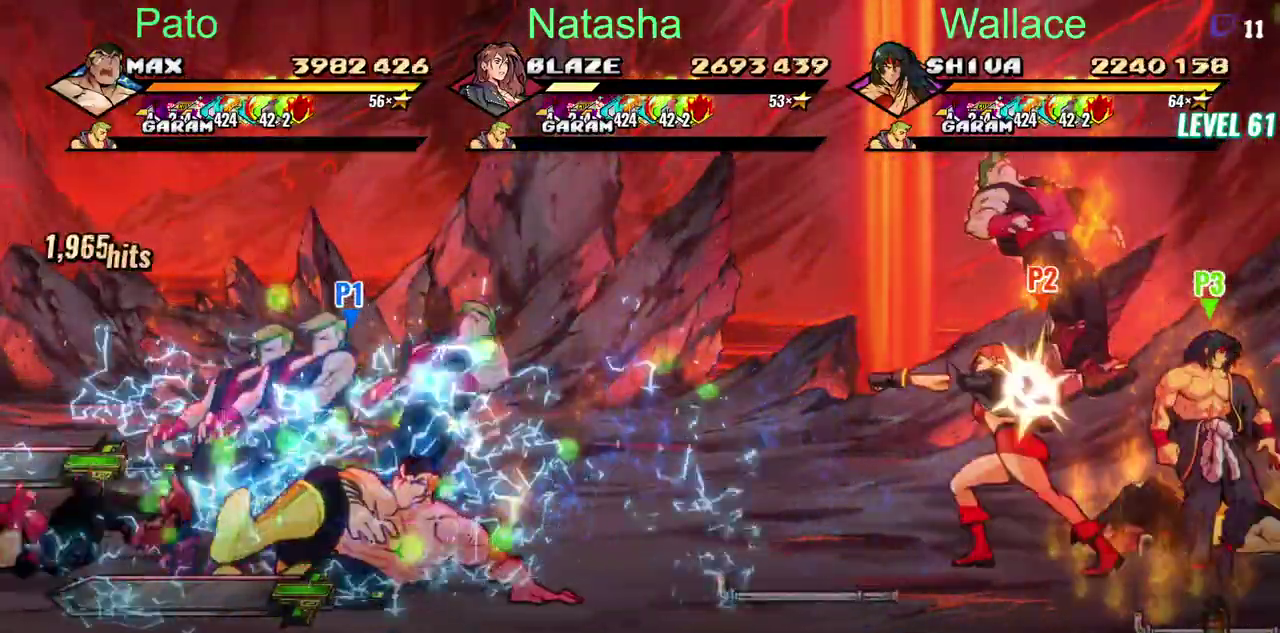
{"buttons": ["CIRCLE"], "left_stick": "center", "right_stick": "center", "events": [[117, "DPAD_LEFT", "up"], [183, "DPAD_DOWN", "down"], [350, "CIRCLE", "down"], [417, "DPAD_DOWN", "up"], [417, "DPAD_LEFT", "down"], [483, "DPAD_LEFT", "up"]]}
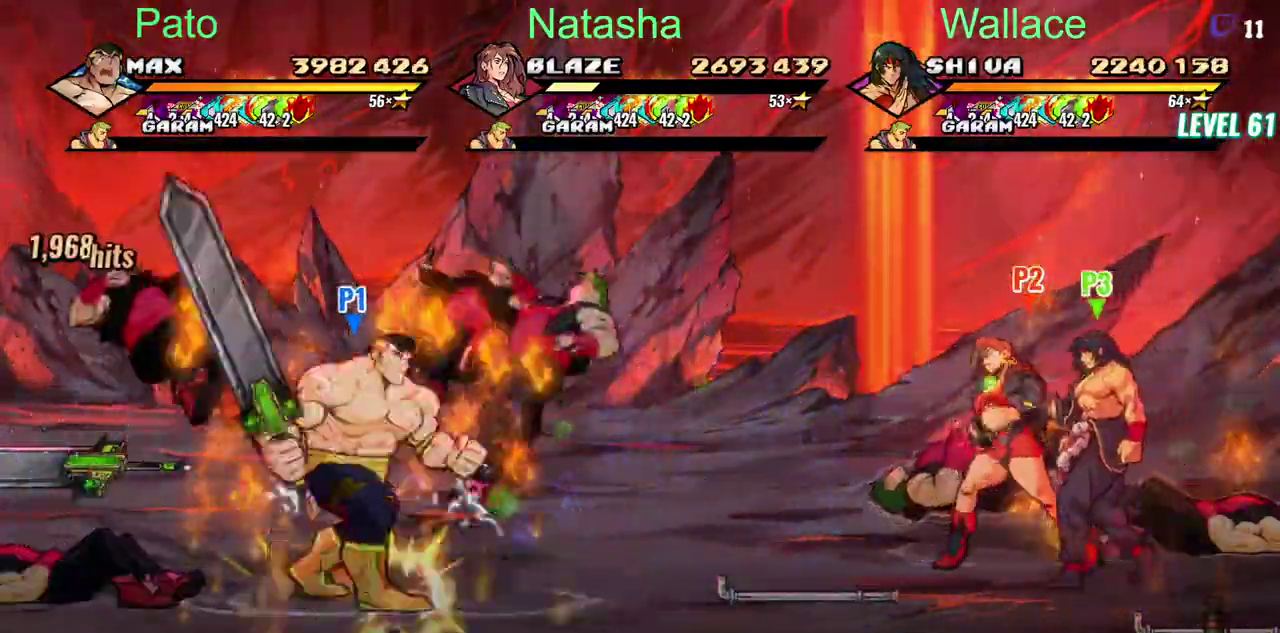
{"buttons": ["DPAD_LEFT"], "left_stick": "center", "right_stick": "center", "events": [[67, "DPAD_LEFT", "down"], [233, "CIRCLE", "up"], [233, "DPAD_LEFT", "up"], [417, "DPAD_LEFT", "down"]]}
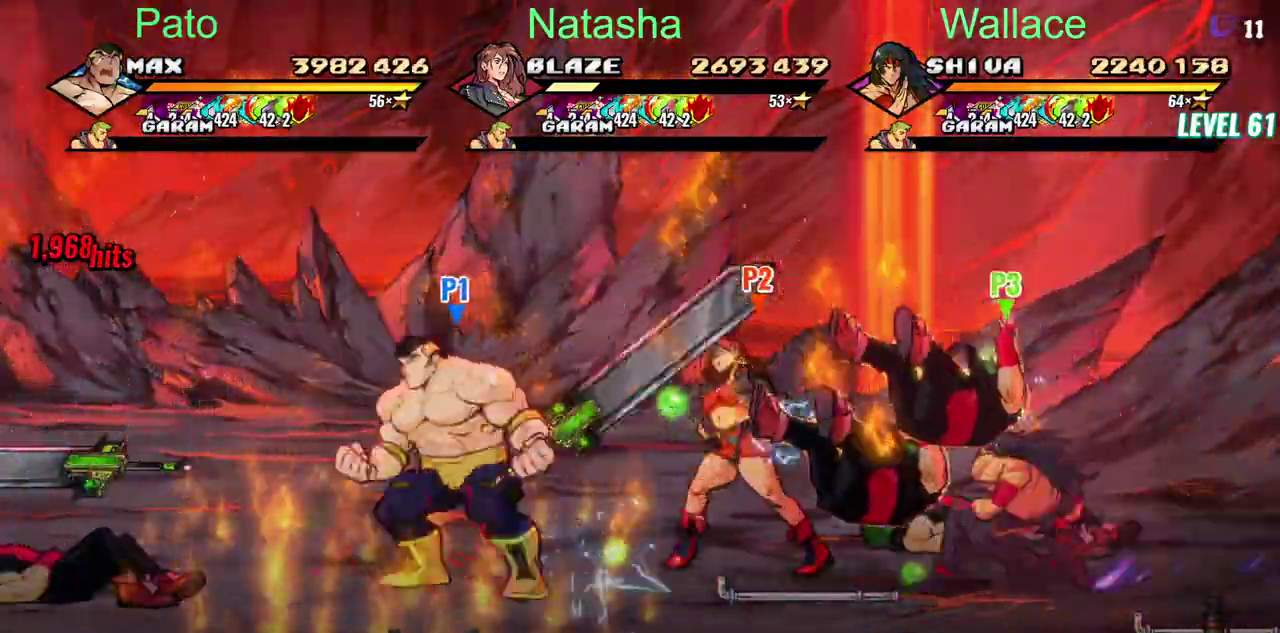
{"buttons": ["DPAD_LEFT"], "left_stick": "center", "right_stick": "center", "events": [[33, "DPAD_LEFT", "up"], [117, "CIRCLE", "down"], [200, "CIRCLE", "up"], [200, "DPAD_LEFT", "down"]]}
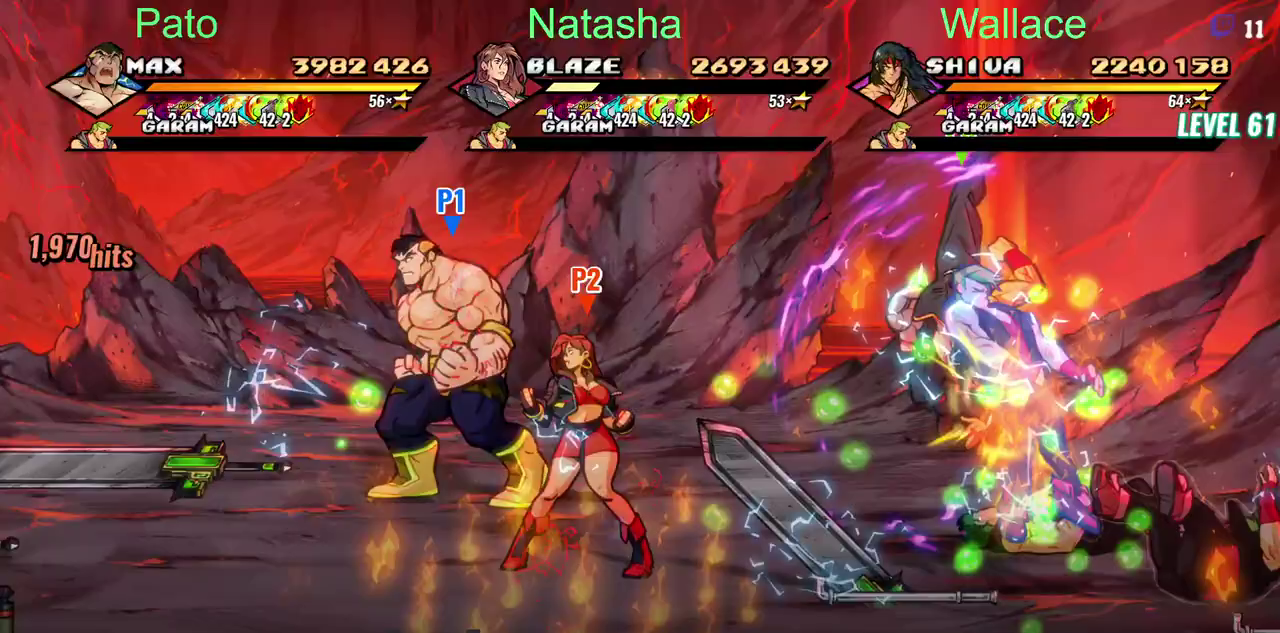
{"buttons": ["DPAD_LEFT"], "left_stick": "center", "right_stick": "center", "events": []}
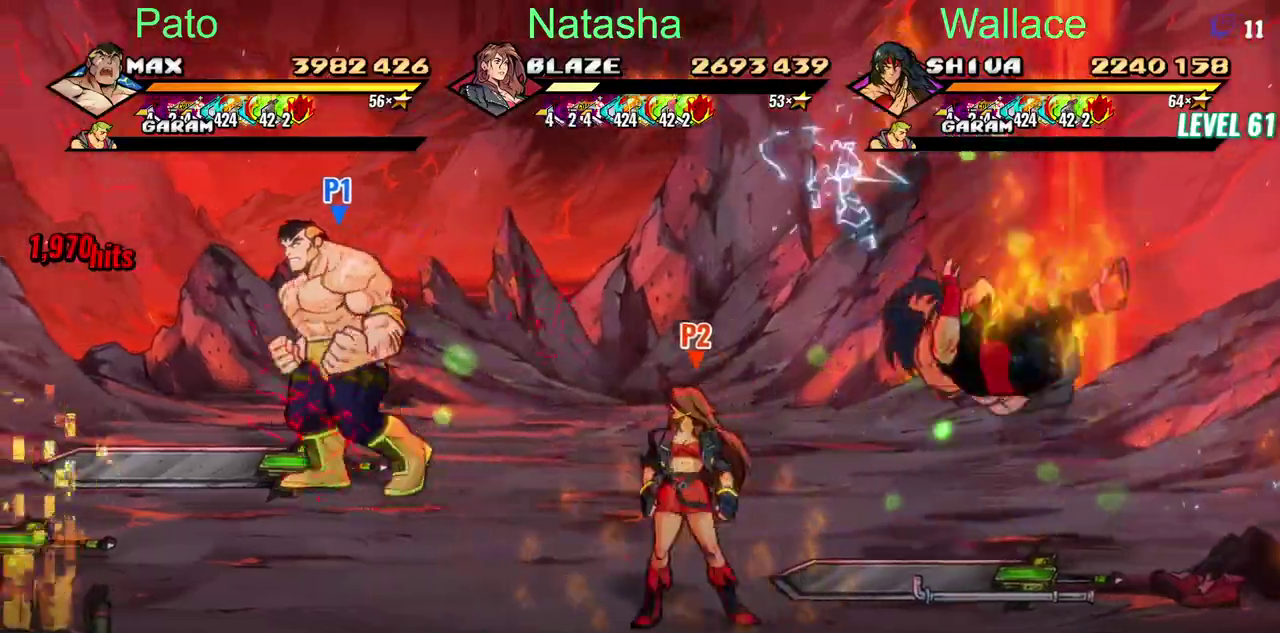
{"buttons": ["DPAD_DOWN"], "left_stick": "center", "right_stick": "center", "events": [[150, "CIRCLE", "down"], [217, "DPAD_LEFT", "up"], [250, "DPAD_DOWN", "down"], [267, "CIRCLE", "up"]]}
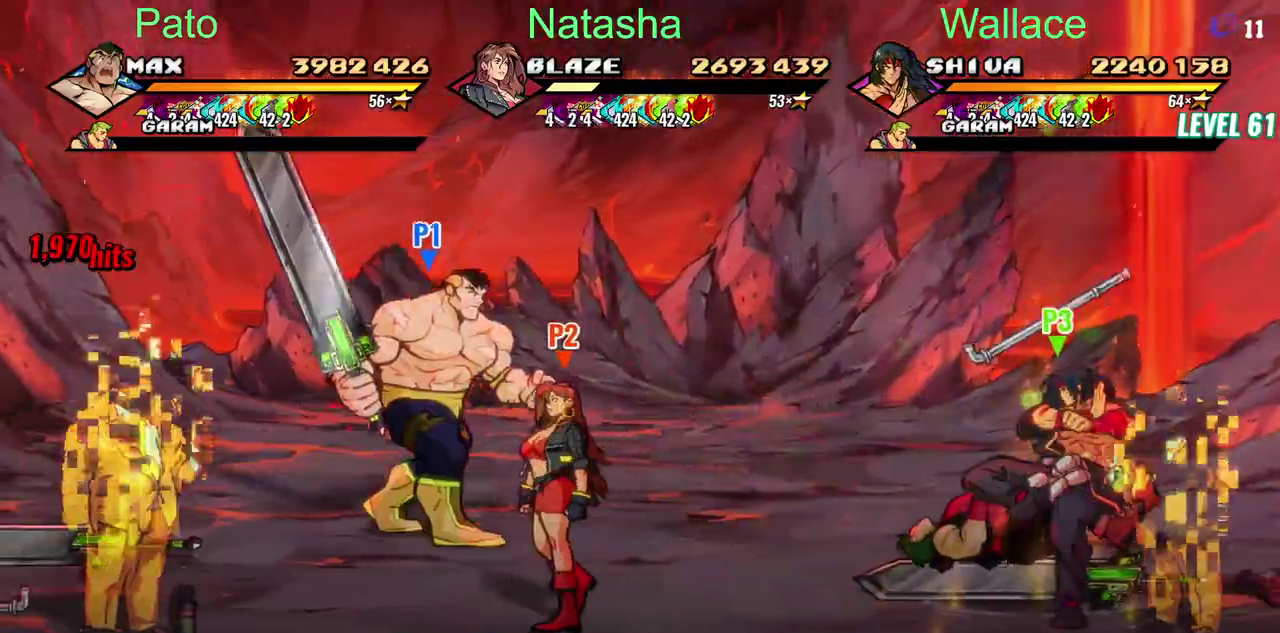
{"buttons": [], "left_stick": "center", "right_stick": "center", "events": [[67, "DPAD_LEFT", "down"], [317, "TRIANGLE", "down"], [383, "DPAD_LEFT", "up"], [400, "TRIANGLE", "up"], [450, "DPAD_DOWN", "up"]]}
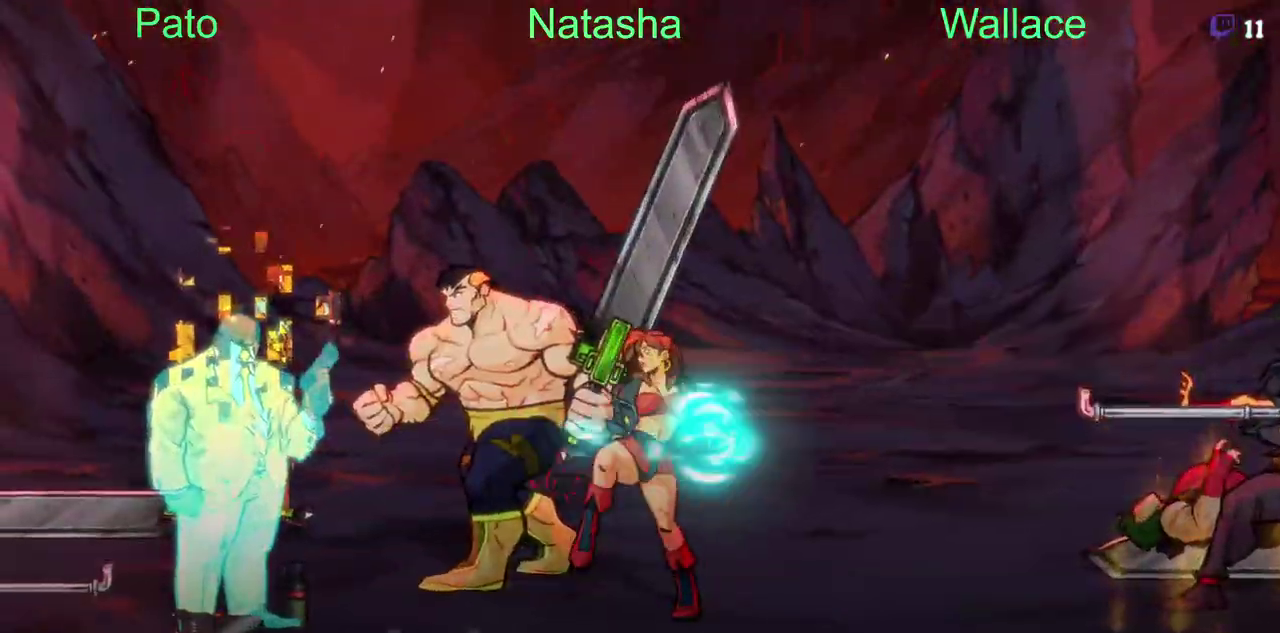
{"buttons": [], "left_stick": "center", "right_stick": "center", "events": [[133, "DPAD_DOWN", "down"], [233, "DPAD_DOWN", "up"], [233, "DPAD_LEFT", "down"], [333, "DPAD_LEFT", "up"]]}
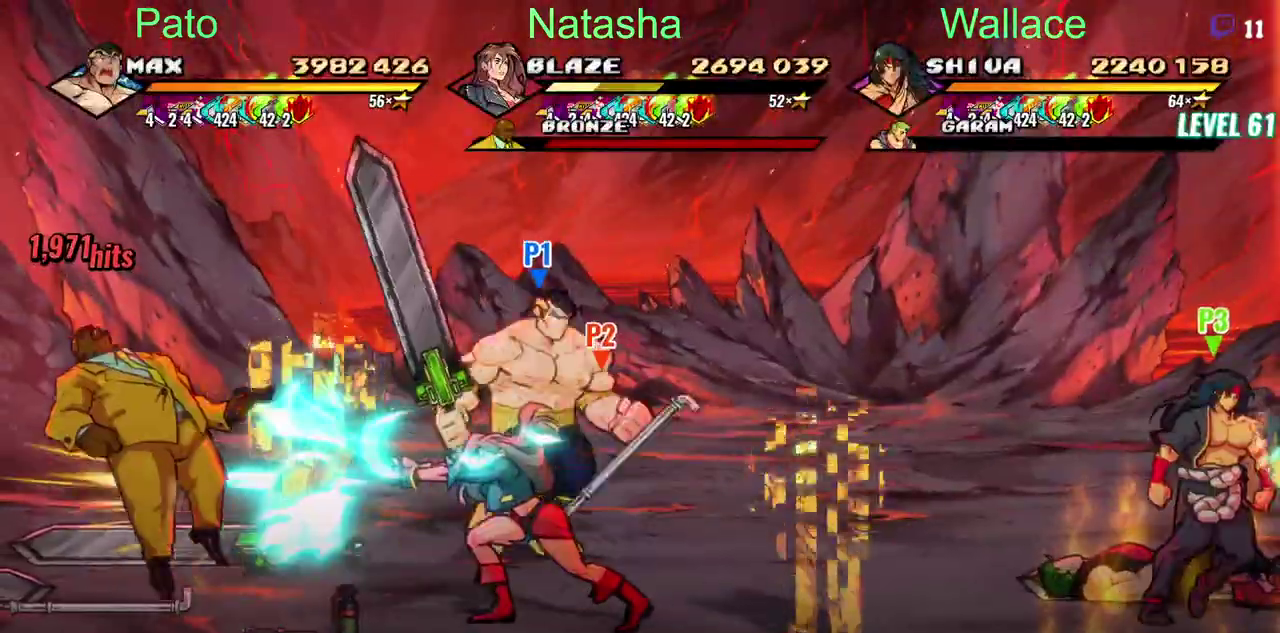
{"buttons": [], "left_stick": "center", "right_stick": "center", "events": [[200, "DPAD_LEFT", "down"], [283, "TRIANGLE", "down"], [383, "TRIANGLE", "up"], [433, "DPAD_LEFT", "up"]]}
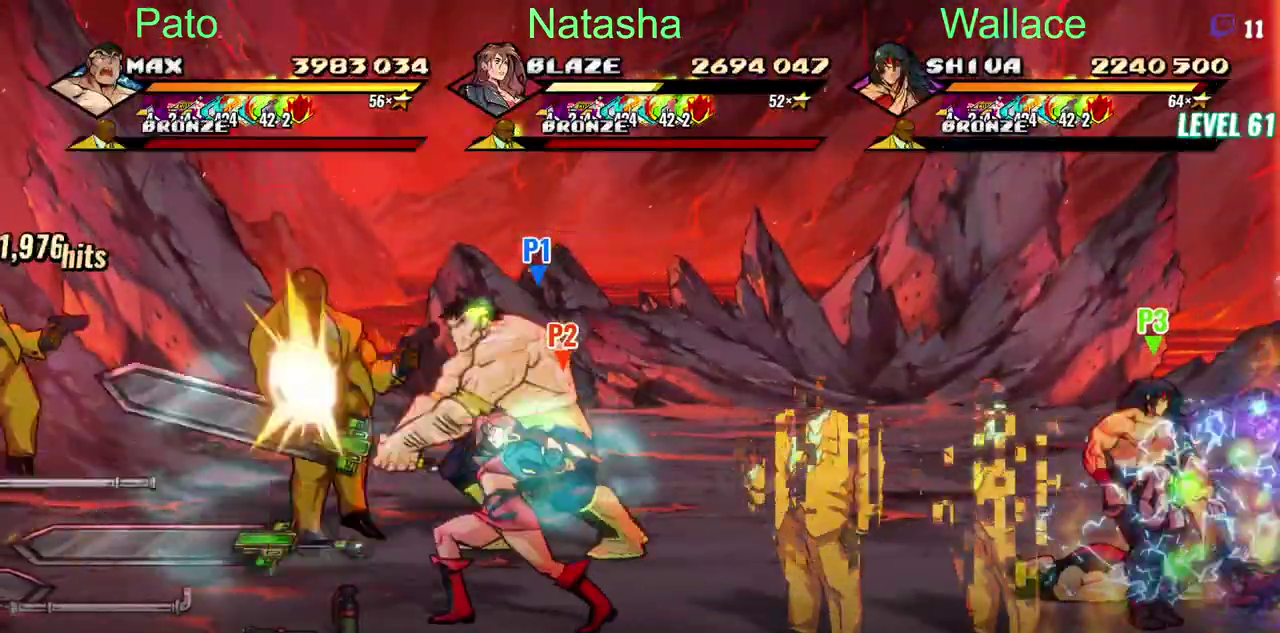
{"buttons": ["DPAD_DOWN"], "left_stick": "center", "right_stick": "center", "events": [[133, "CIRCLE", "down"], [233, "CIRCLE", "up"], [483, "DPAD_DOWN", "down"]]}
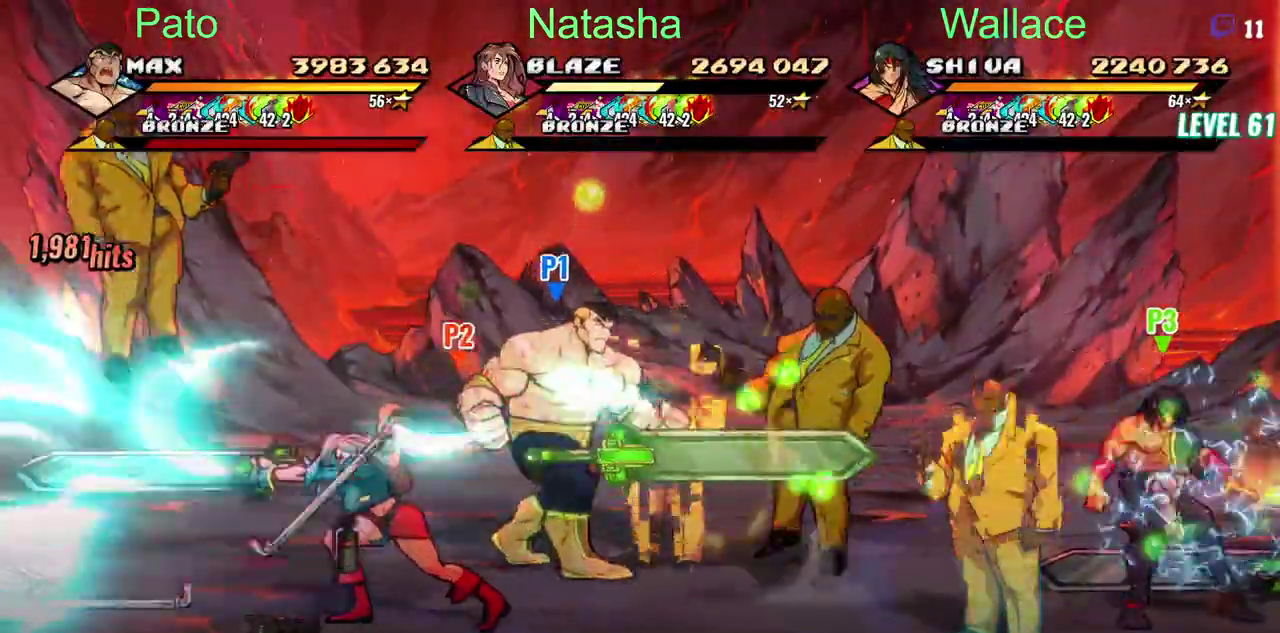
{"buttons": ["TRIANGLE"], "left_stick": "center", "right_stick": "center", "events": [[150, "DPAD_DOWN", "up"], [467, "TRIANGLE", "down"]]}